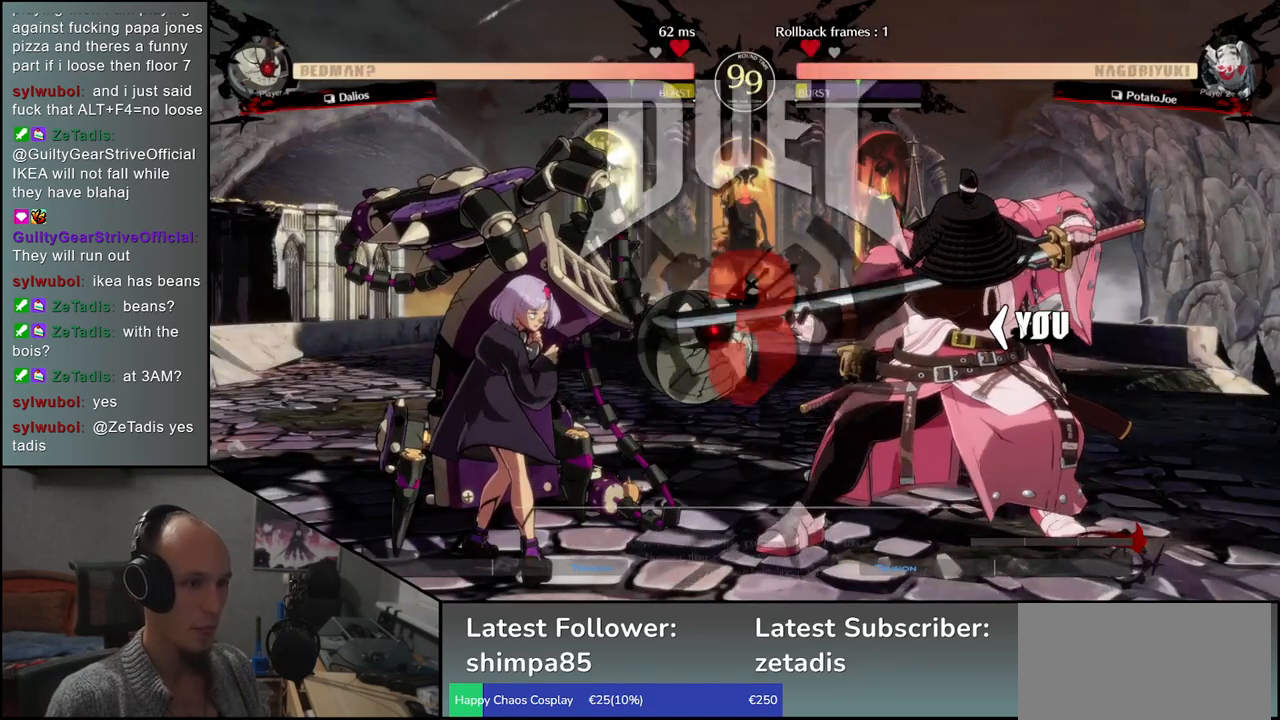
Gameplay with a controller (arcade stick); each line is a JSON object with the inputs held at the frame after it. "events" lists button and stick changes between this image and that frame as [ms after this image, input, new state], when the widget could be followed in between. Not read: L3 R3.
{"buttons": [], "left_stick": "left", "events": []}
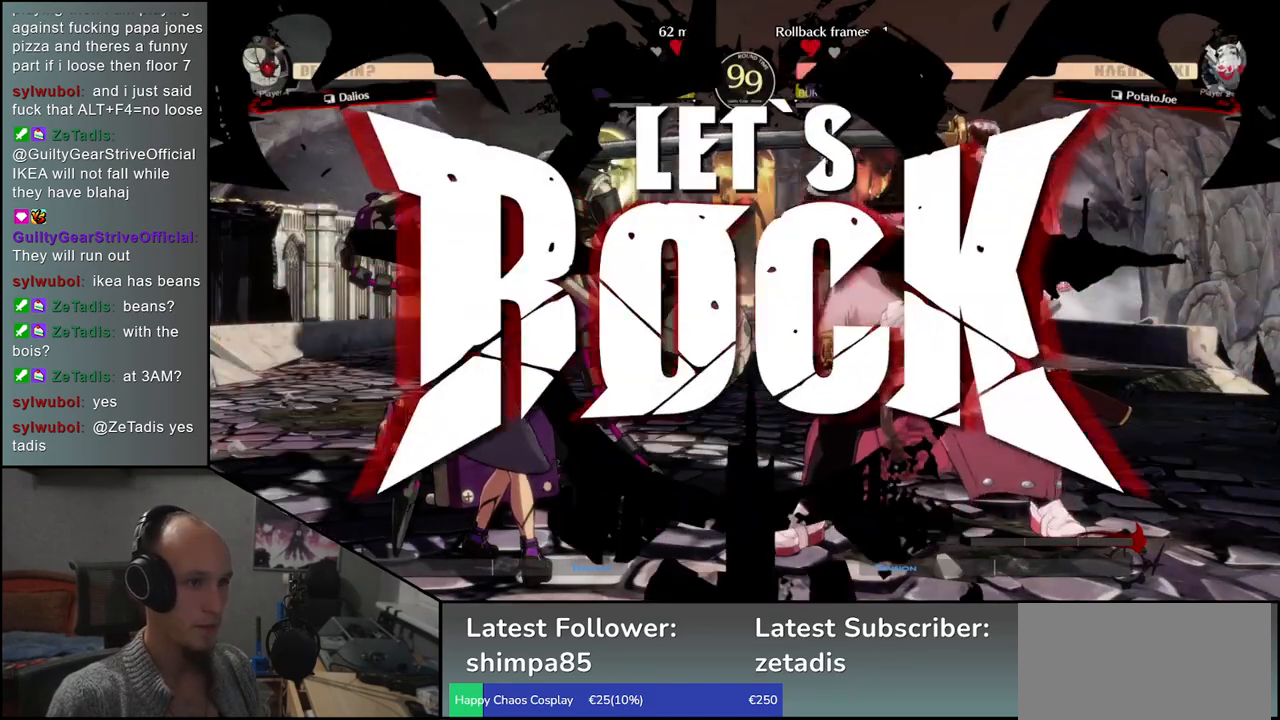
{"buttons": [], "left_stick": "down", "events": [[183, "left_stick", "down"], [283, "left_stick", "left"], [300, "L1", "down"], [400, "left_stick", "down"], [417, "L1", "up"]]}
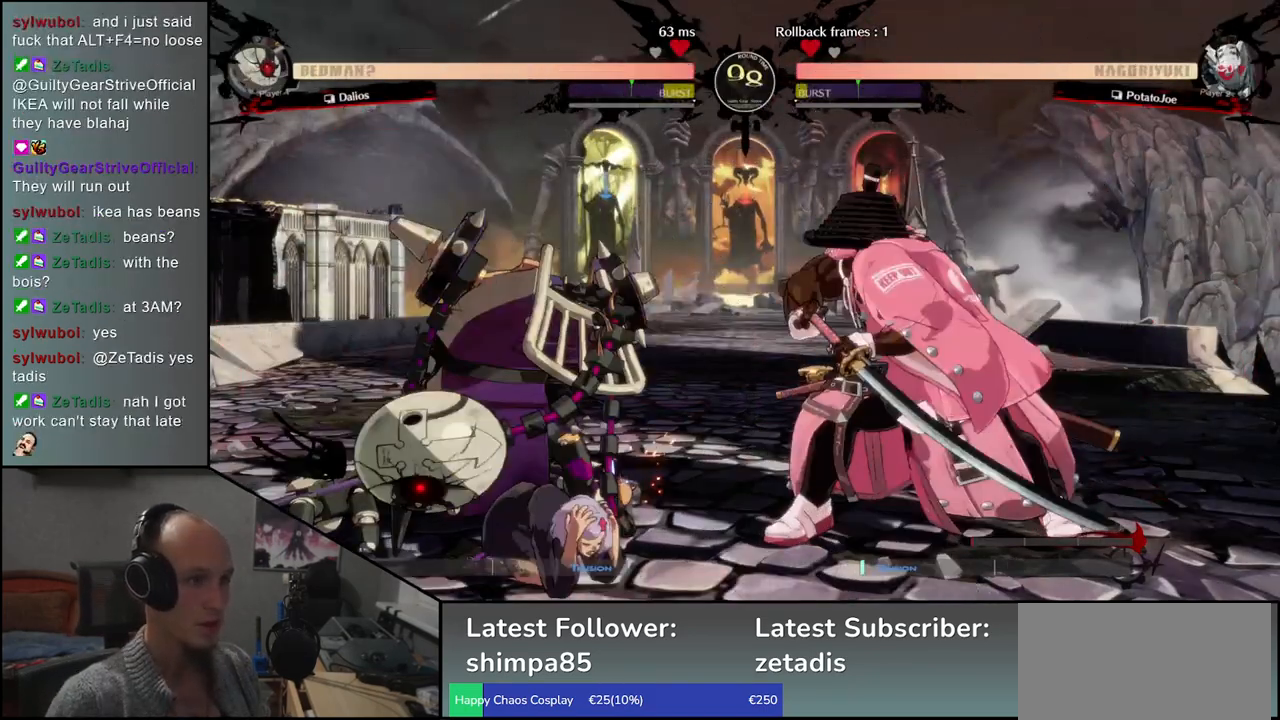
{"buttons": [], "left_stick": "center", "events": [[17, "left_stick", "center"], [83, "left_stick", "right"], [250, "left_stick", "left"], [300, "CROSS", "down"], [367, "CROSS", "up"], [367, "left_stick", "center"]]}
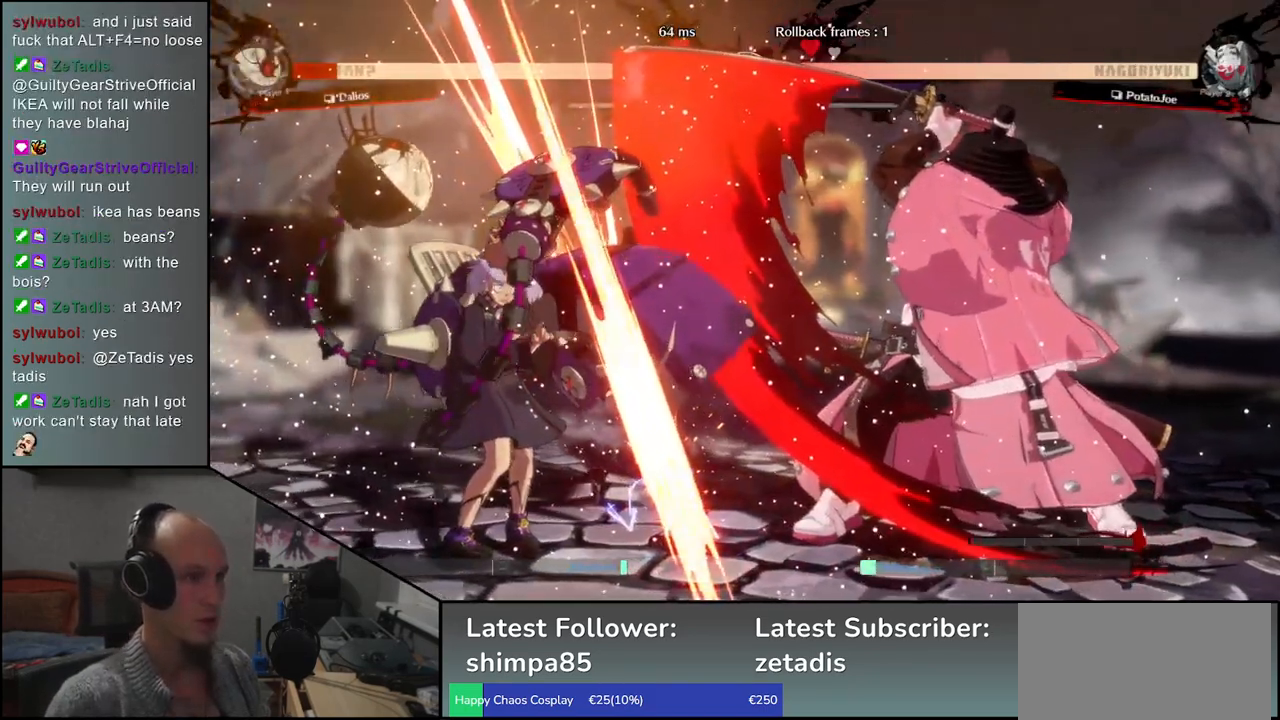
{"buttons": [], "left_stick": "right", "events": [[300, "left_stick", "right"]]}
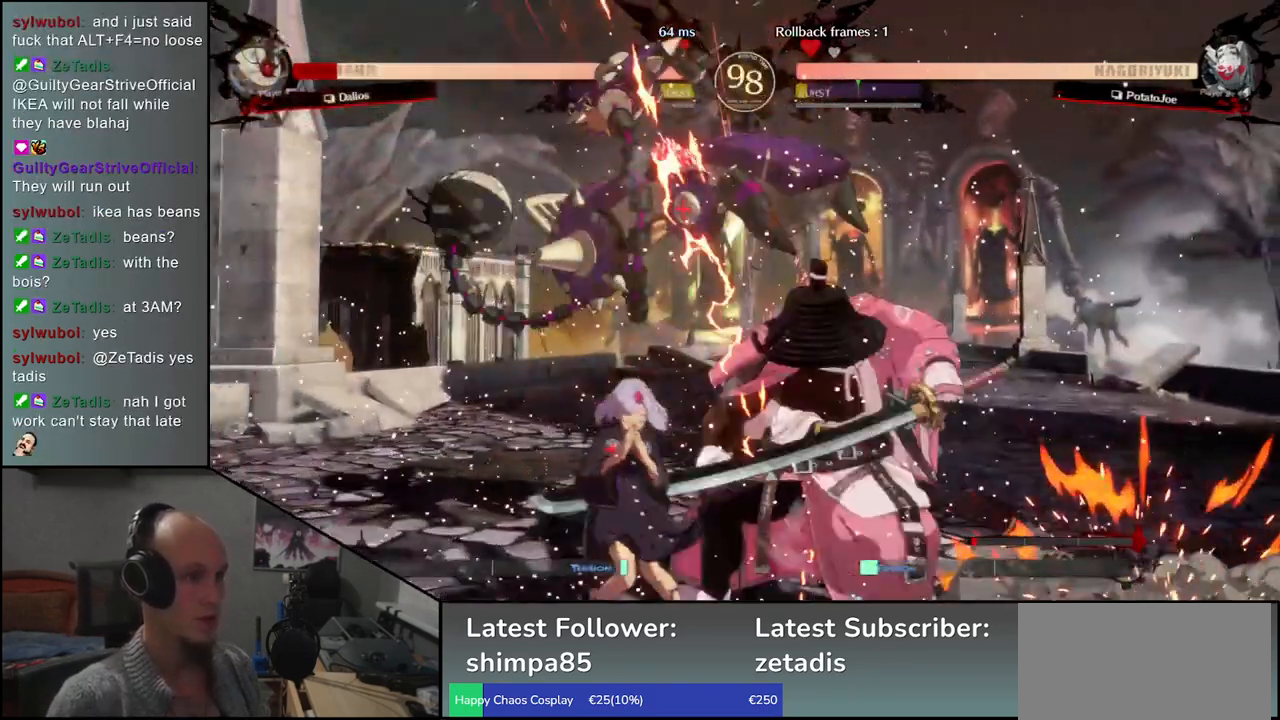
{"buttons": [], "left_stick": "left", "events": [[100, "left_stick", "center"], [133, "R1", "down"], [200, "R1", "up"], [283, "left_stick", "left"], [383, "L1", "down"], [483, "L1", "up"]]}
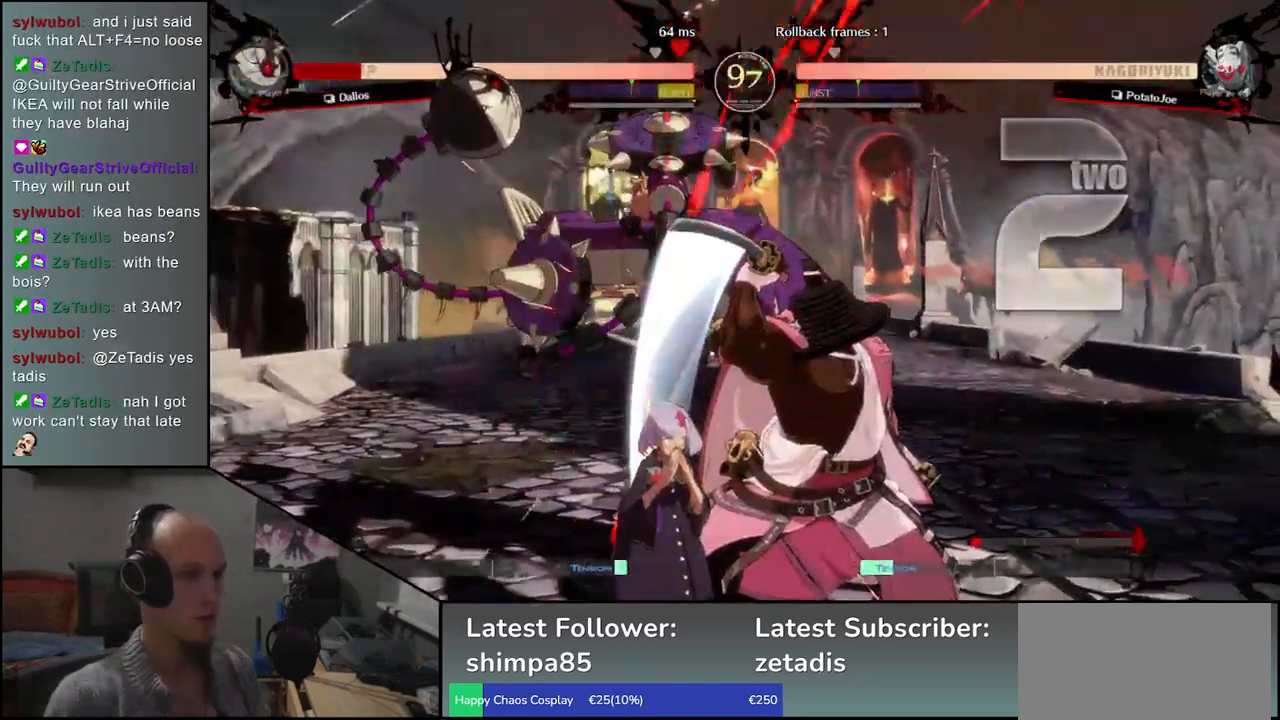
{"buttons": [], "left_stick": "left", "events": [[83, "L1", "down"], [200, "L1", "up"]]}
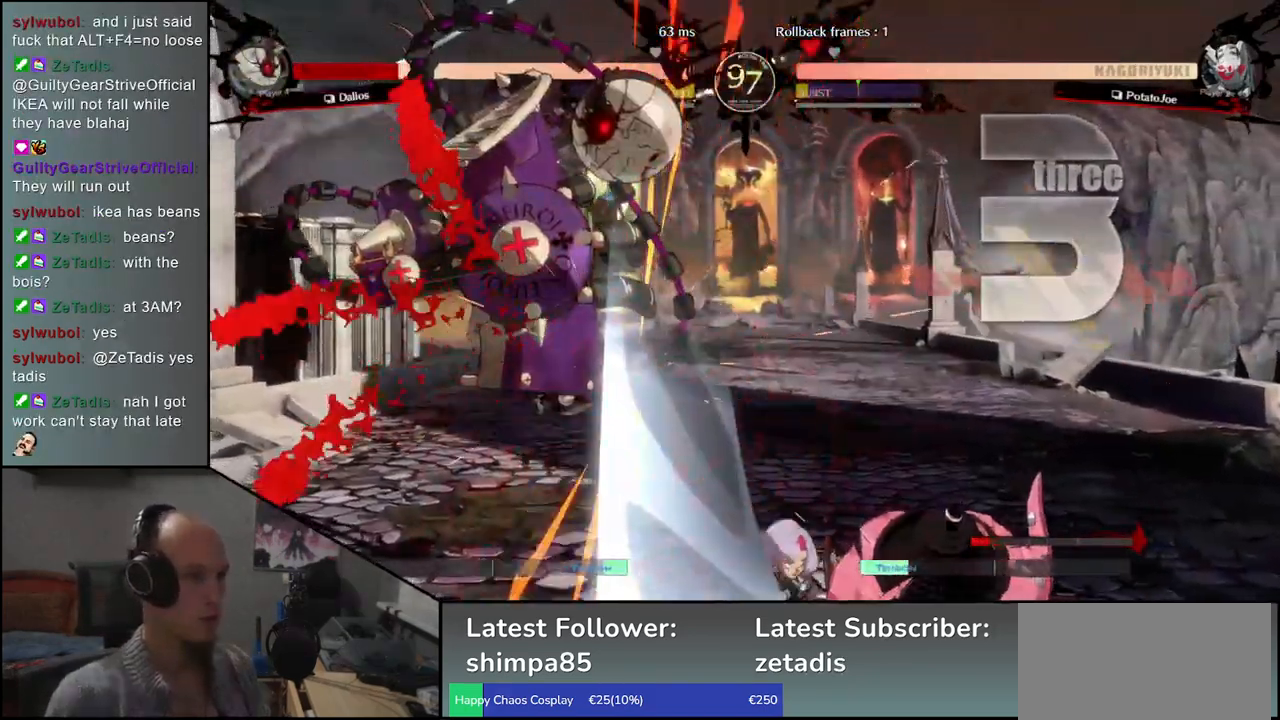
{"buttons": [], "left_stick": "center", "events": [[67, "left_stick", "down"], [183, "left_stick", "left"], [217, "CROSS", "down"], [283, "CROSS", "up"], [283, "left_stick", "center"]]}
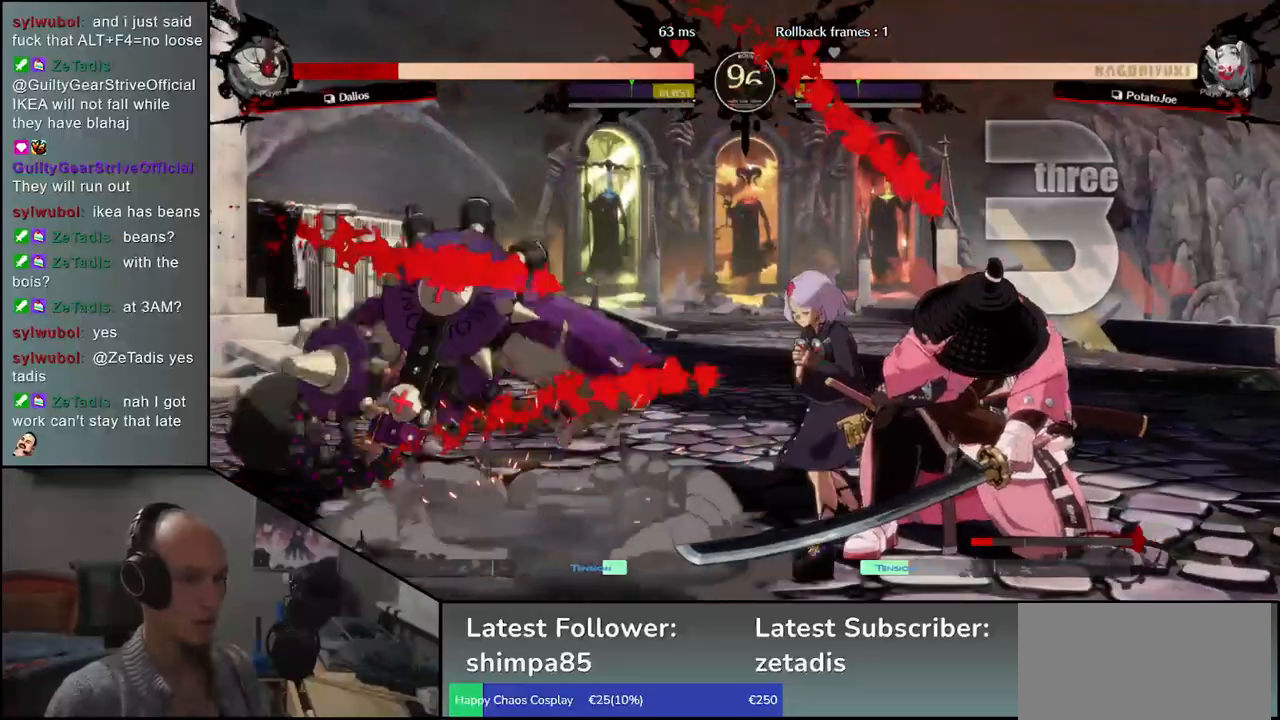
{"buttons": [], "left_stick": "right", "events": [[300, "left_stick", "right"]]}
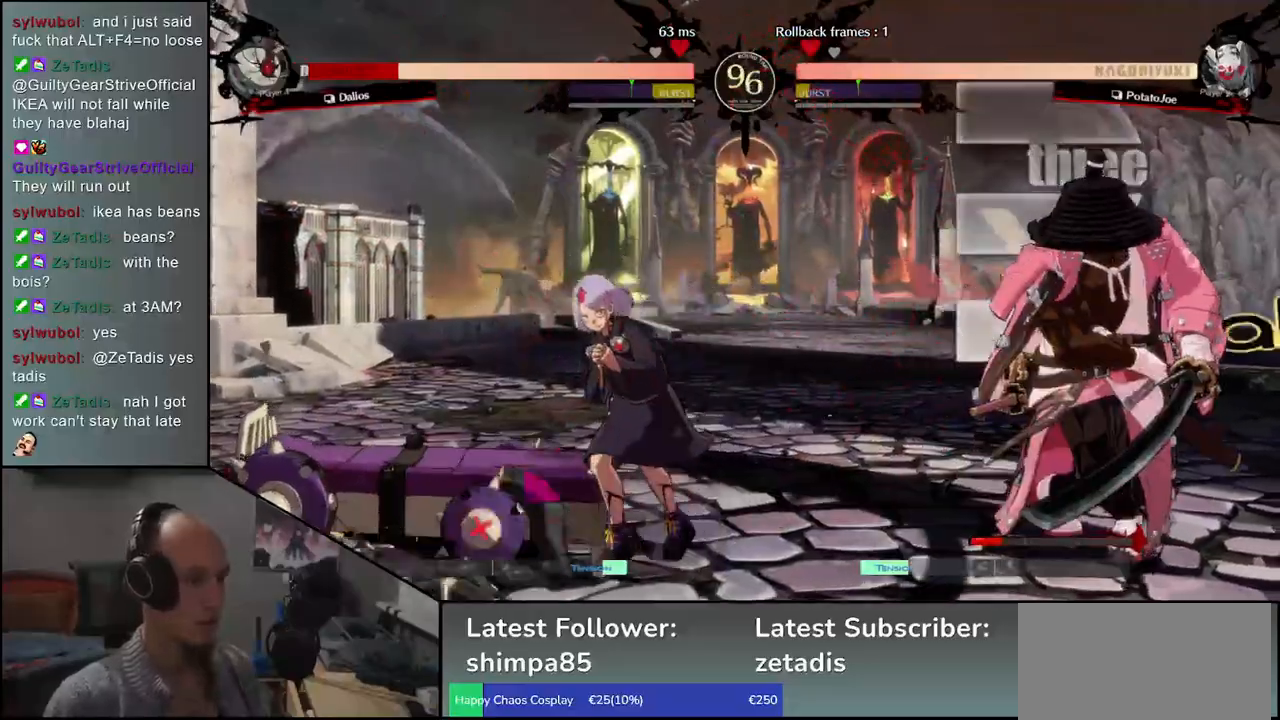
{"buttons": [], "left_stick": "down", "events": [[17, "left_stick", "down"], [83, "left_stick", "left"], [117, "CROSS", "down"], [183, "CROSS", "up"], [183, "left_stick", "center"], [317, "left_stick", "down"], [417, "CROSS", "down"], [483, "CROSS", "up"]]}
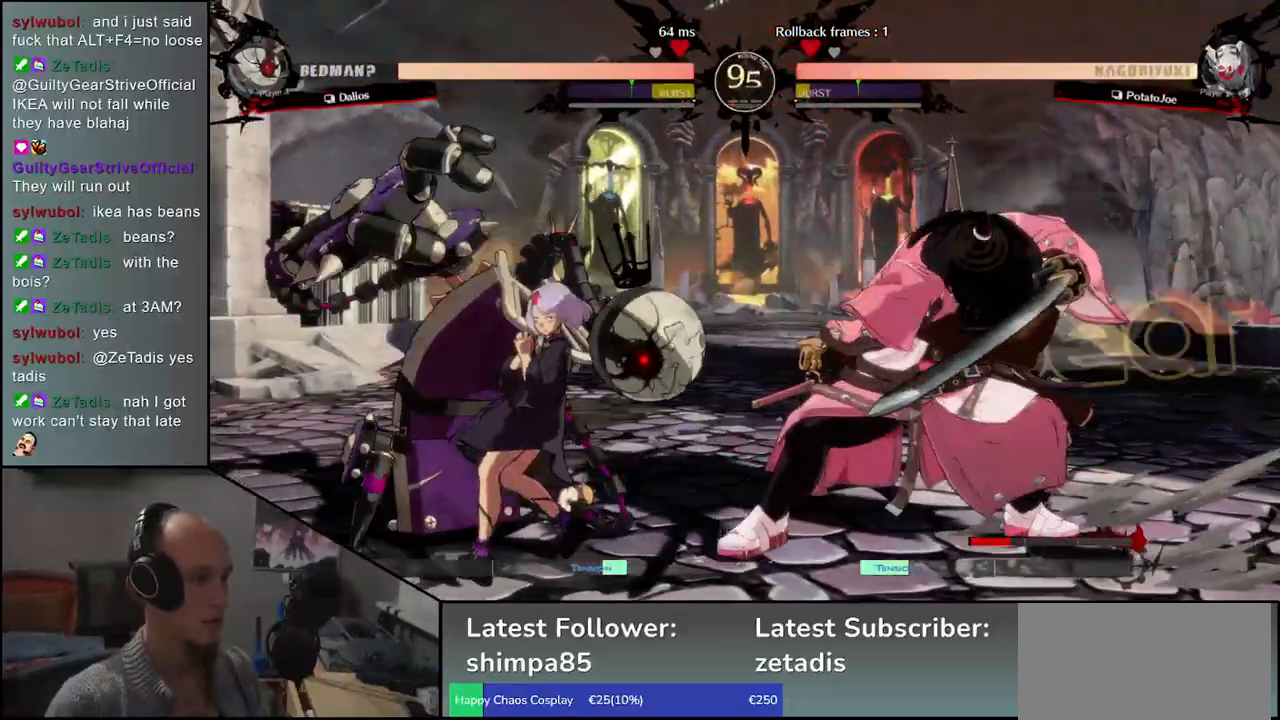
{"buttons": [], "left_stick": "right", "events": [[67, "CROSS", "down"], [150, "CROSS", "up"], [267, "left_stick", "right"]]}
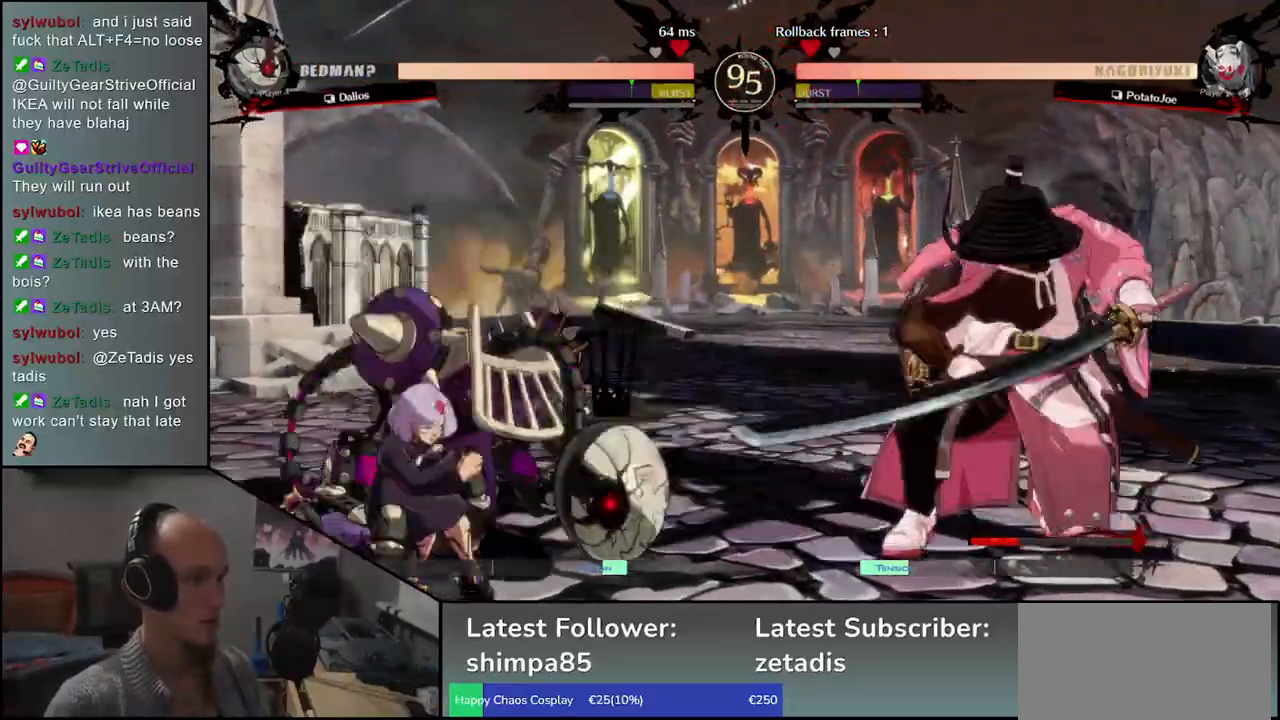
{"buttons": [], "left_stick": "down-right", "events": [[83, "left_stick", "down-right"], [150, "L1", "down"], [283, "L1", "up"]]}
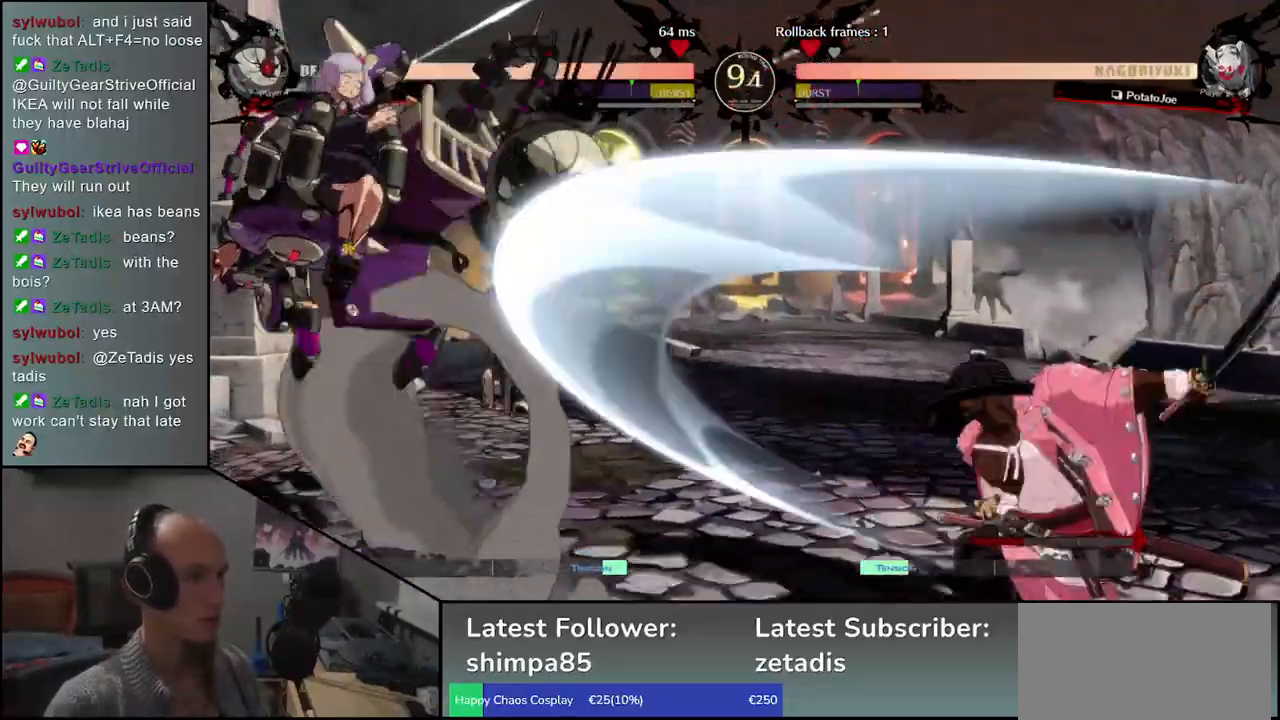
{"buttons": [], "left_stick": "center", "events": [[100, "left_stick", "right"], [250, "left_stick", "down"], [333, "left_stick", "left"], [383, "CROSS", "down"], [400, "left_stick", "center"], [450, "CROSS", "up"]]}
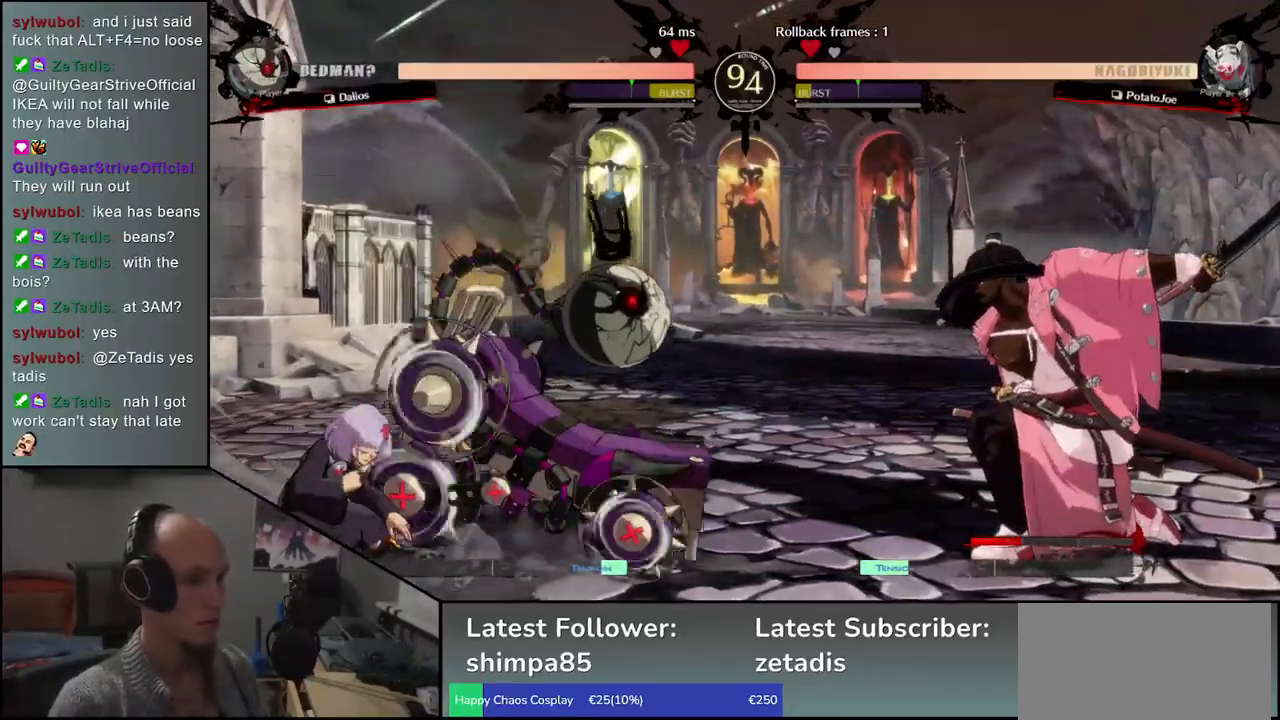
{"buttons": [], "left_stick": "right", "events": [[100, "left_stick", "right"]]}
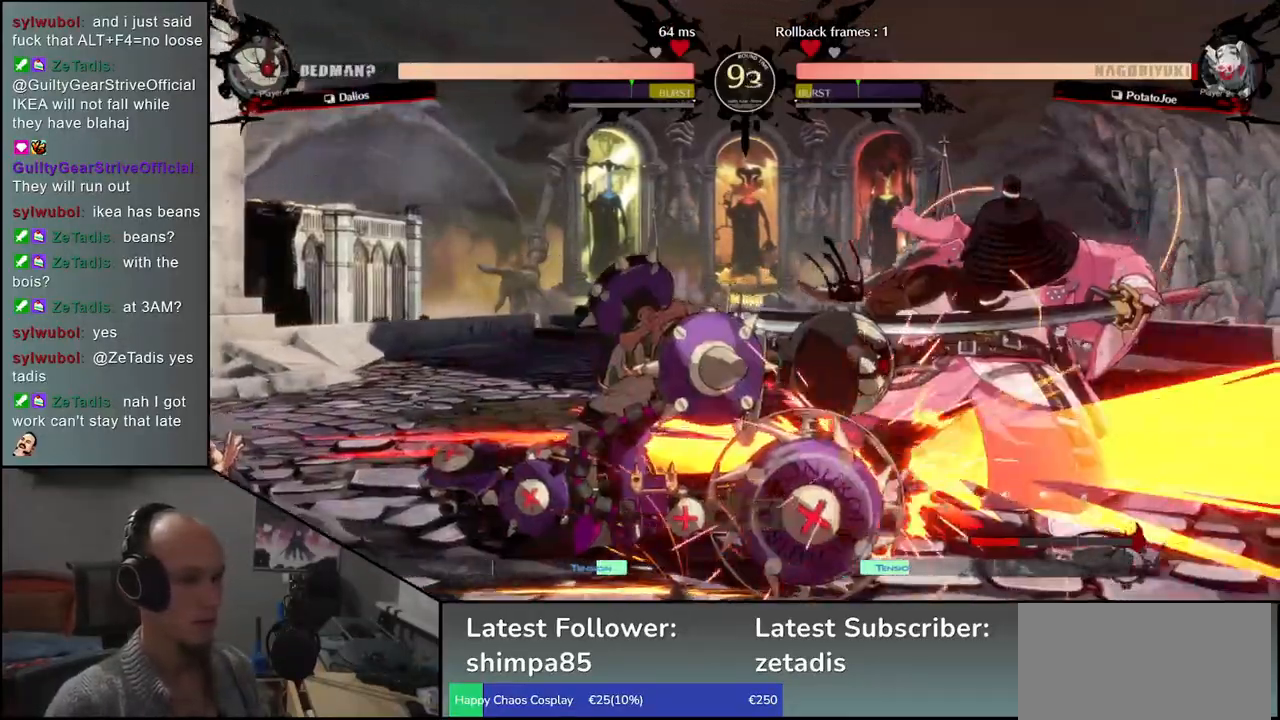
{"buttons": [], "left_stick": "down-right", "events": [[183, "left_stick", "down-right"]]}
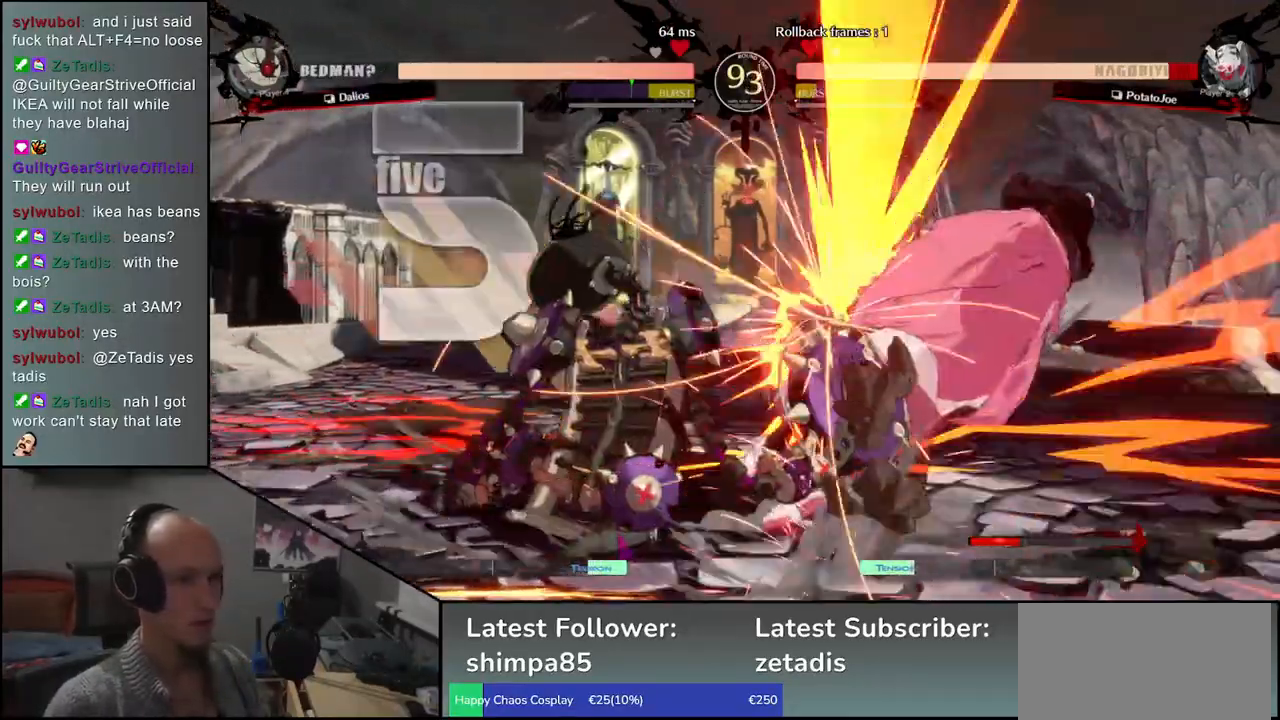
{"buttons": [], "left_stick": "down-right", "events": []}
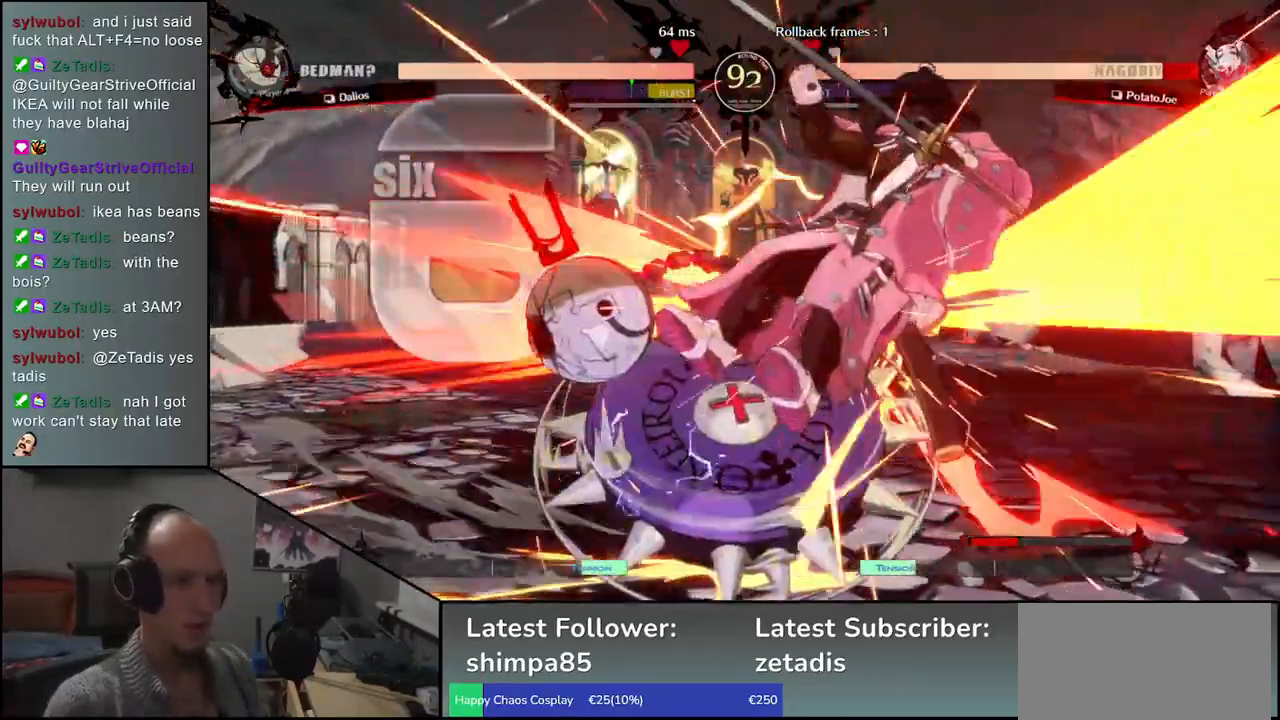
{"buttons": [], "left_stick": "down-right", "events": []}
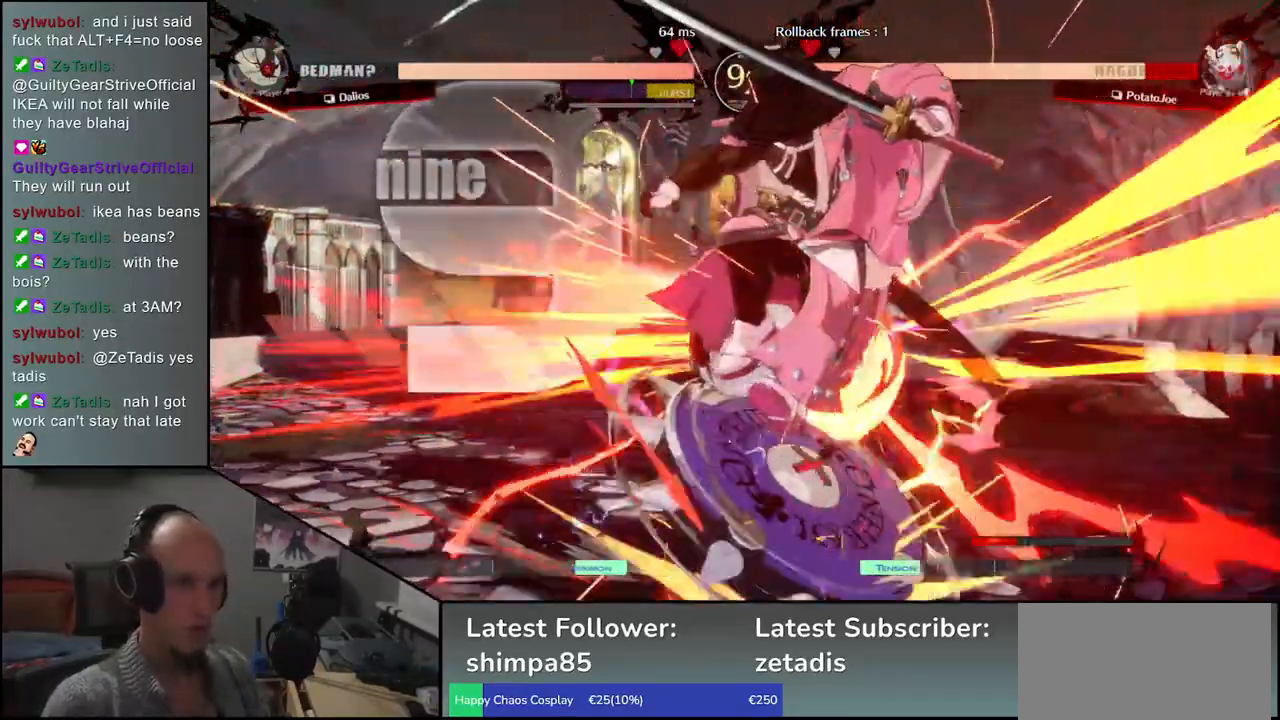
{"buttons": [], "left_stick": "down-right", "events": []}
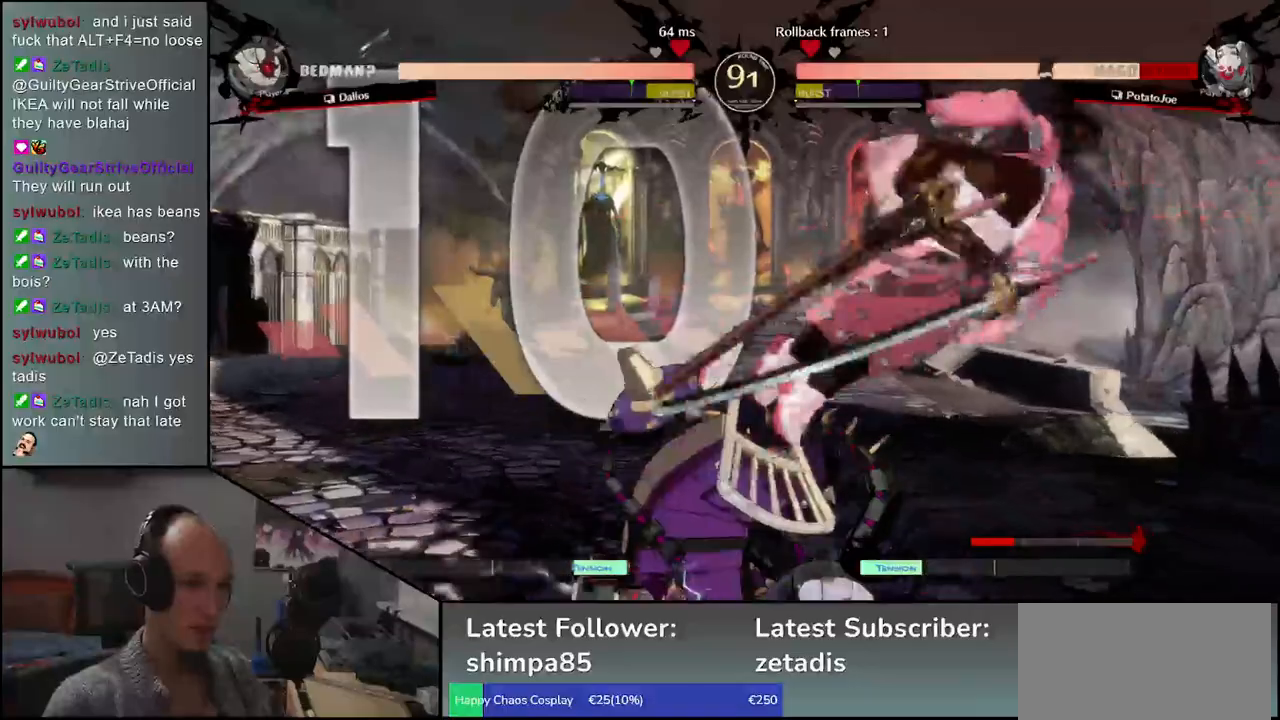
{"buttons": [], "left_stick": "right", "events": [[267, "left_stick", "right"]]}
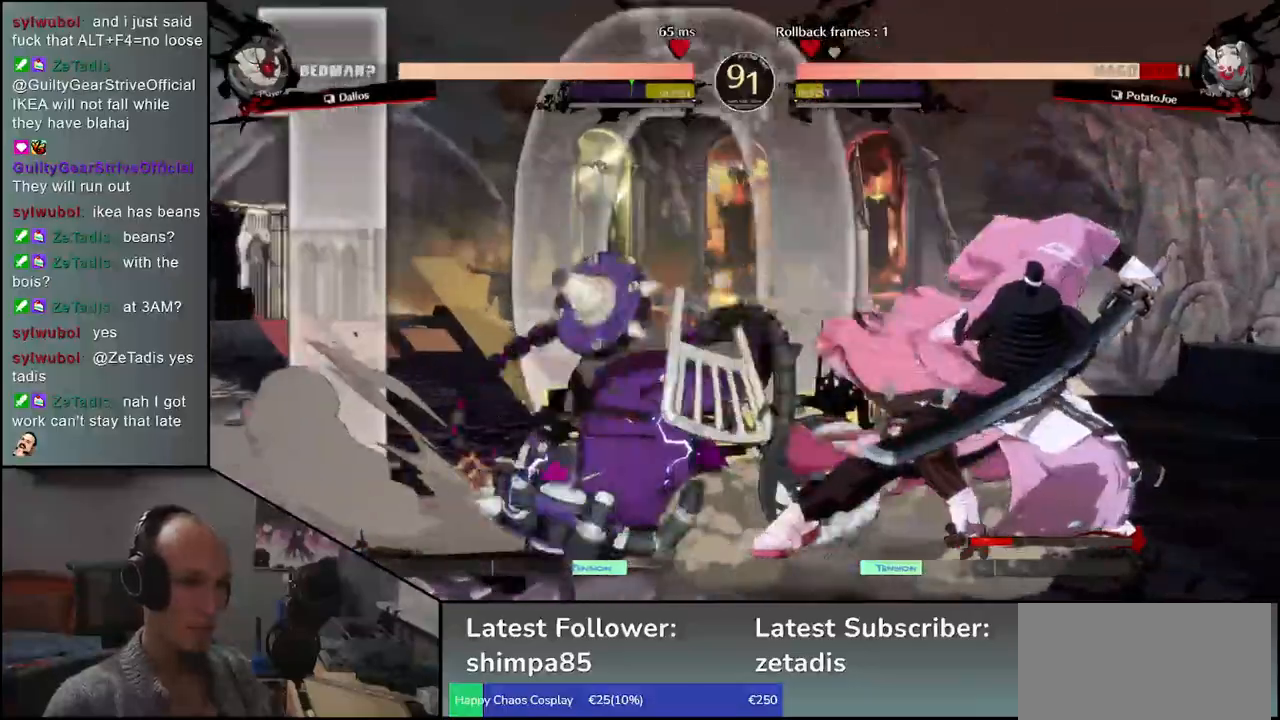
{"buttons": [], "left_stick": "right", "events": [[233, "left_stick", "down-right"], [400, "left_stick", "right"]]}
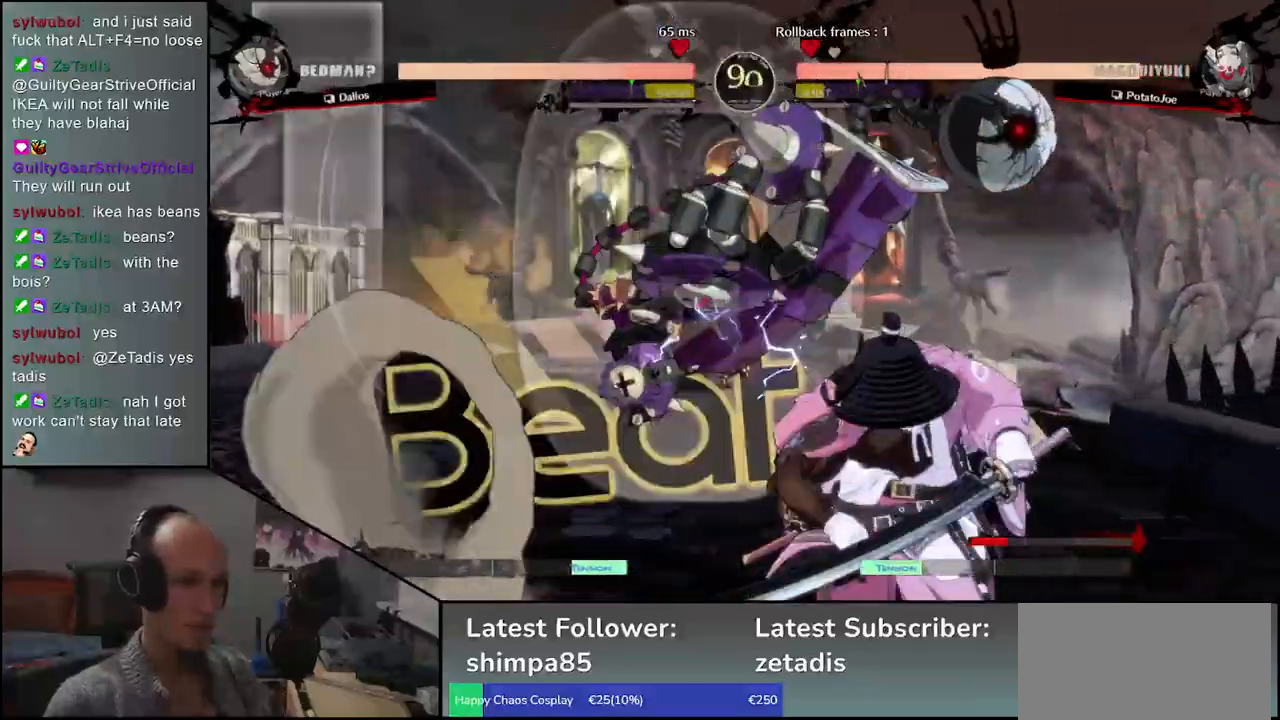
{"buttons": [], "left_stick": "down", "events": [[483, "left_stick", "down"]]}
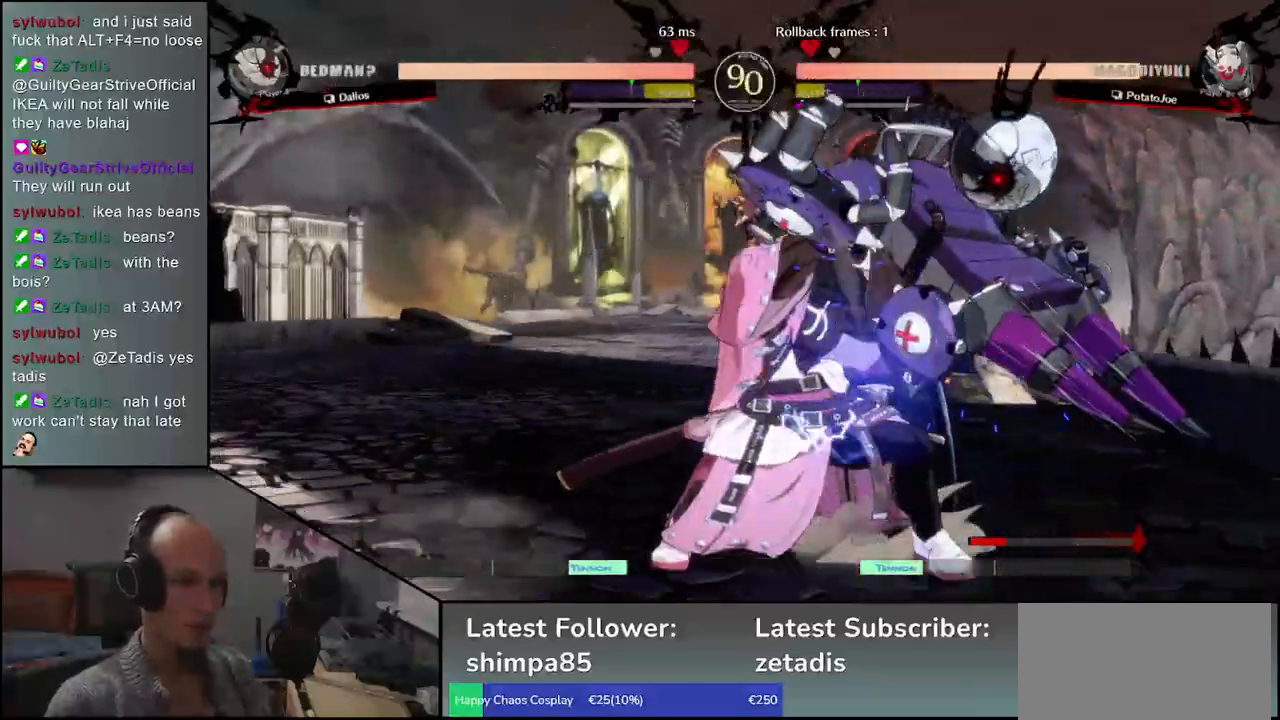
{"buttons": [], "left_stick": "down-left", "events": [[100, "left_stick", "down-right"], [300, "left_stick", "down-left"], [350, "left_stick", "left"], [467, "left_stick", "down-left"]]}
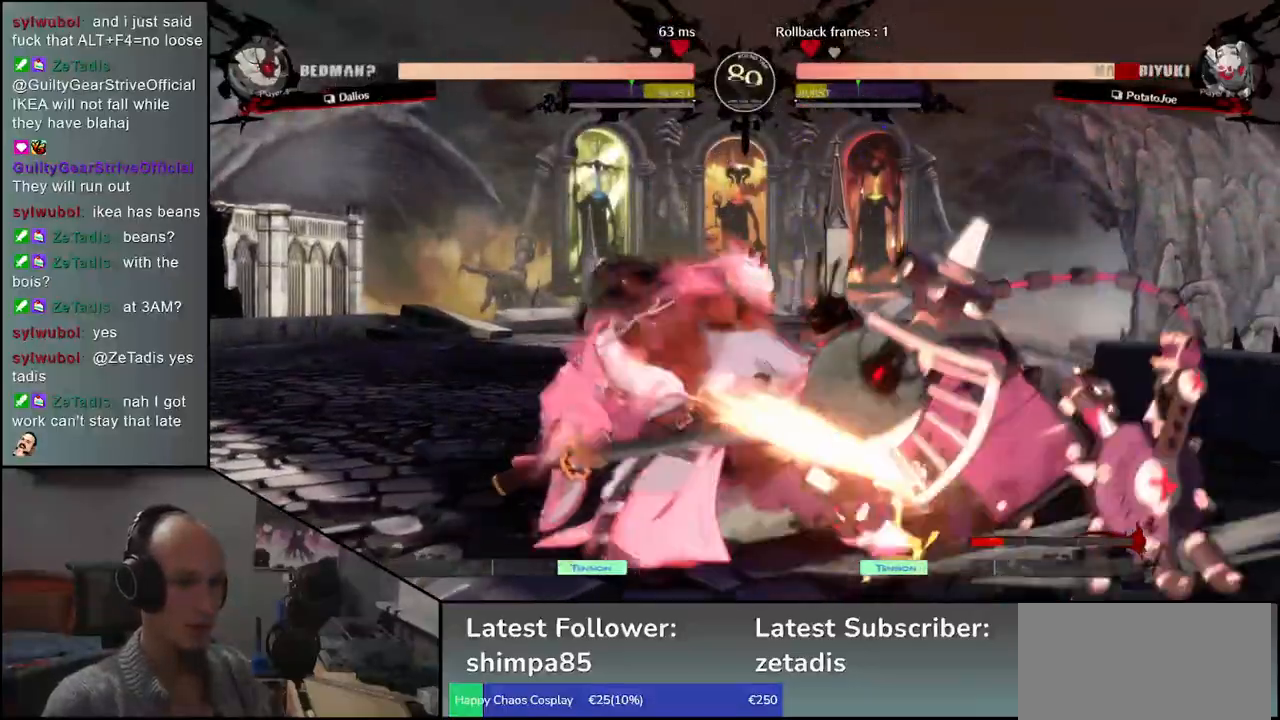
{"buttons": [], "left_stick": "down-left", "events": []}
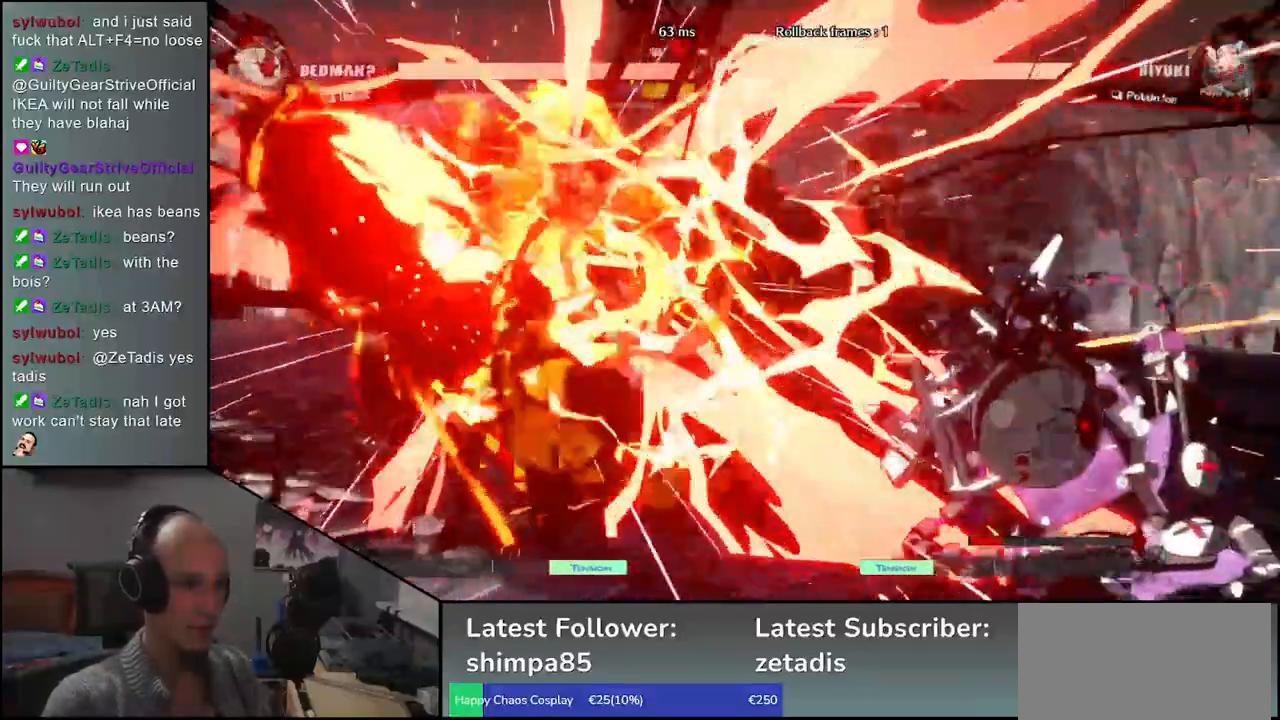
{"buttons": [], "left_stick": "left", "events": [[183, "left_stick", "left"]]}
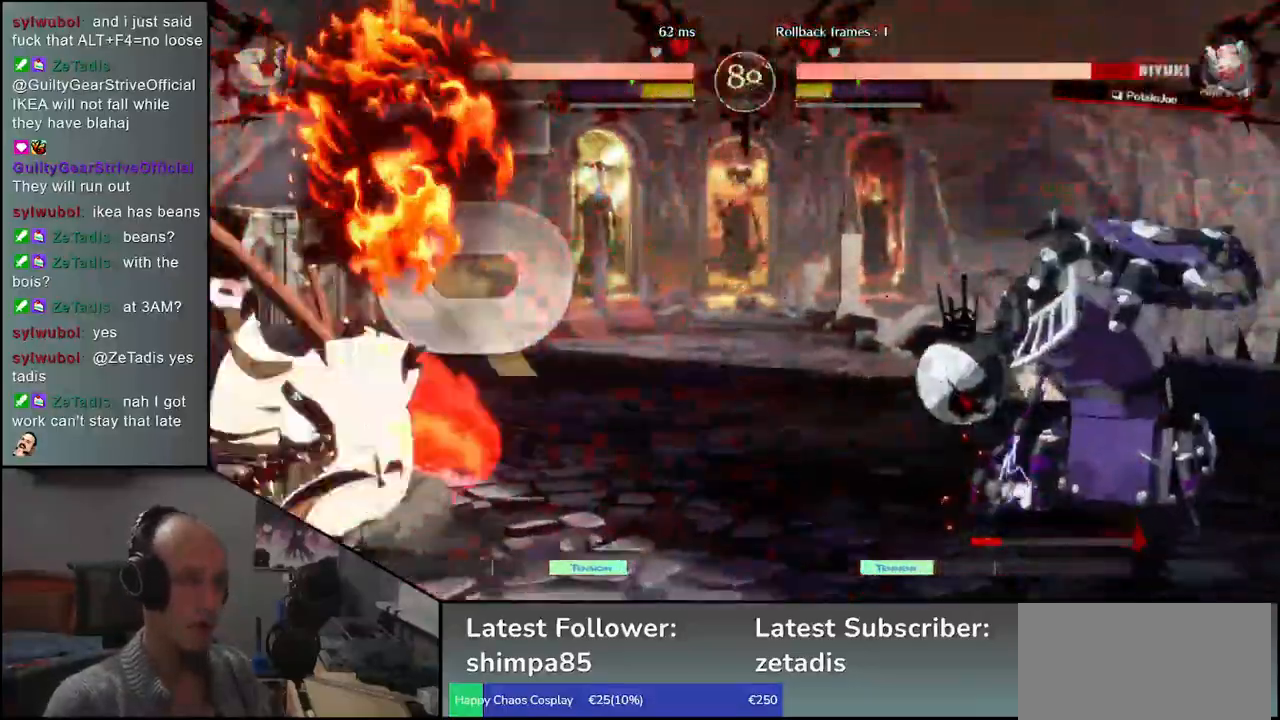
{"buttons": [], "left_stick": "left", "events": [[17, "left_stick", "down-left"], [200, "left_stick", "left"]]}
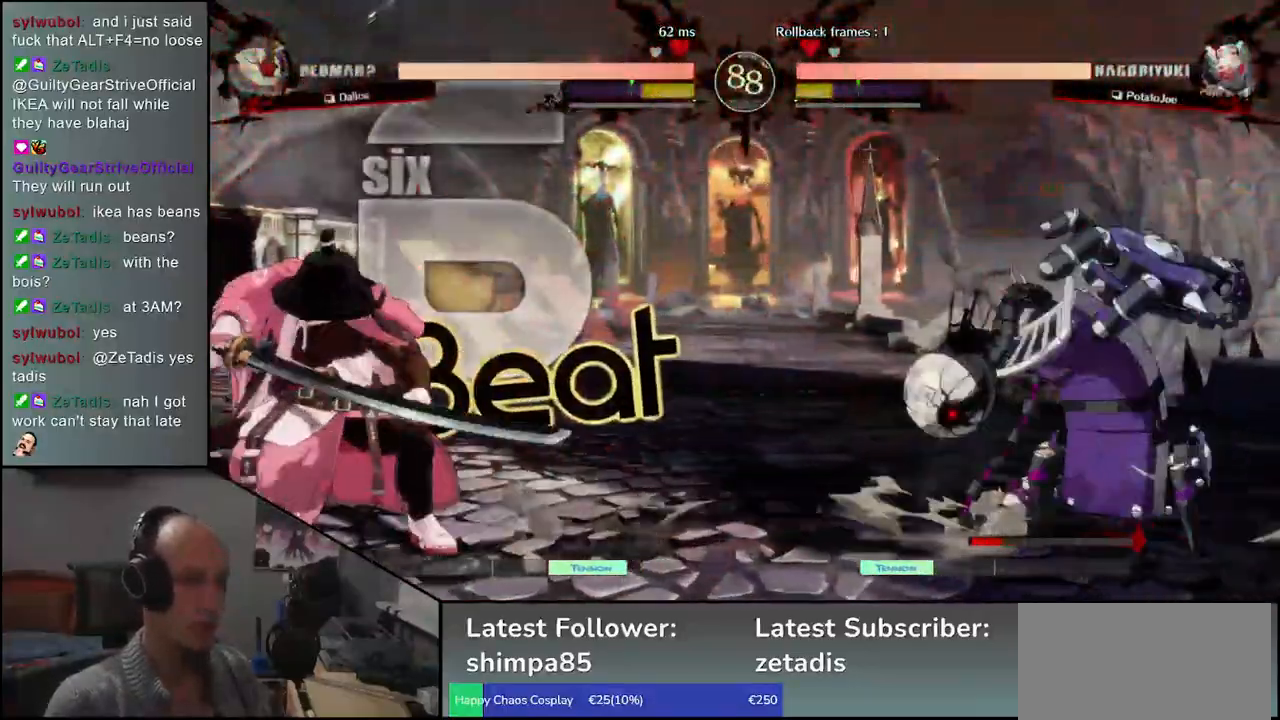
{"buttons": [], "left_stick": "center", "events": [[67, "left_stick", "down"], [150, "left_stick", "left"], [183, "L1", "down"], [283, "L1", "up"], [283, "left_stick", "center"]]}
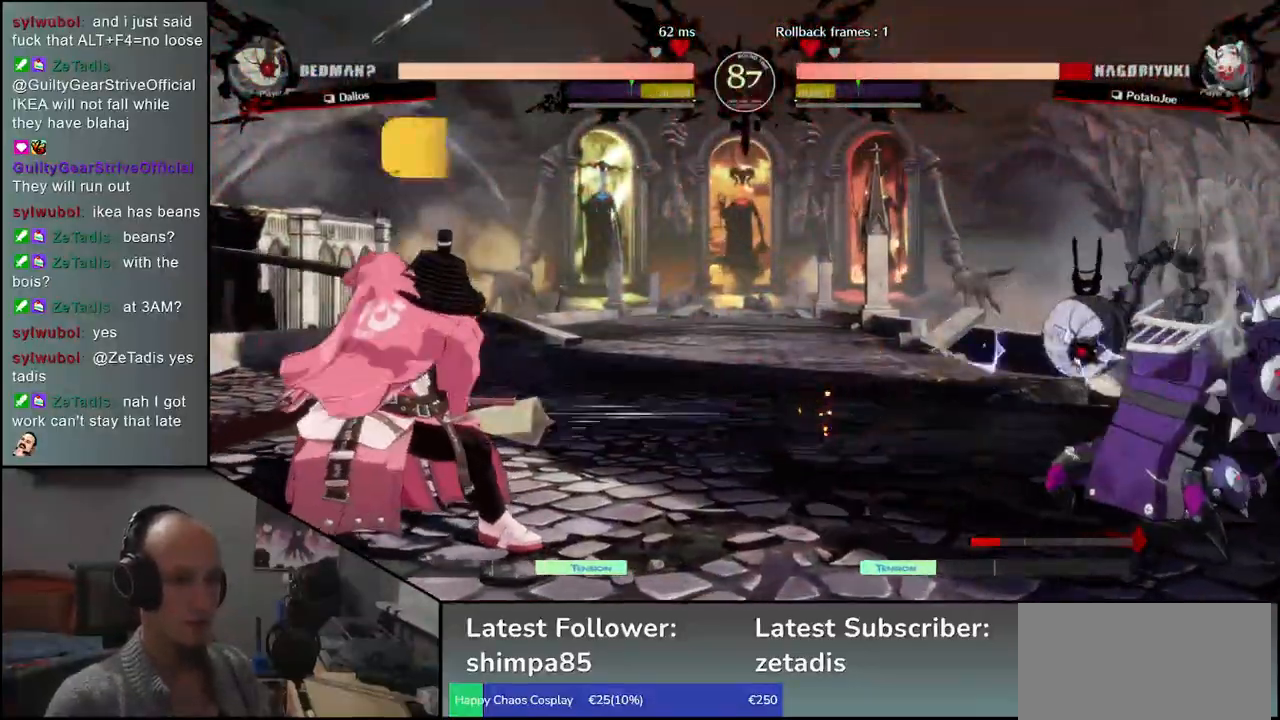
{"buttons": [], "left_stick": "left", "events": [[117, "left_stick", "left"]]}
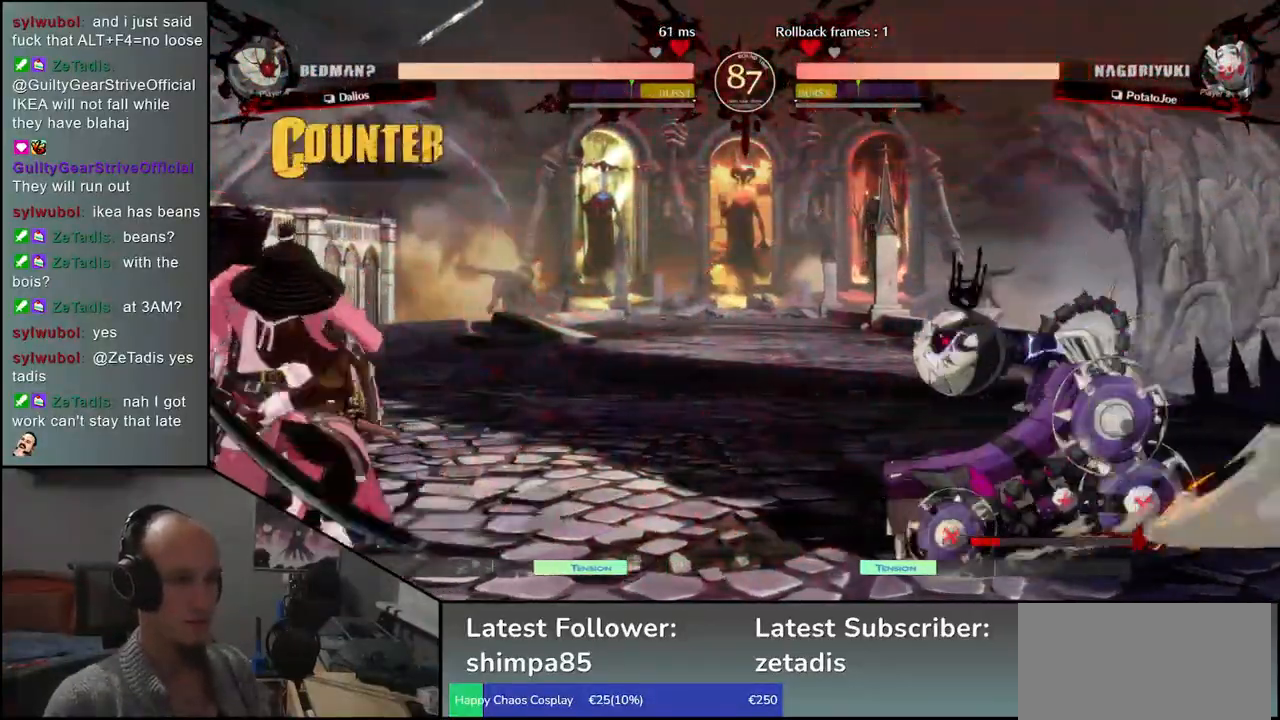
{"buttons": [], "left_stick": "center", "events": [[83, "left_stick", "down"], [183, "left_stick", "left"], [200, "L1", "down"], [283, "L1", "up"], [283, "left_stick", "right"], [333, "left_stick", "center"]]}
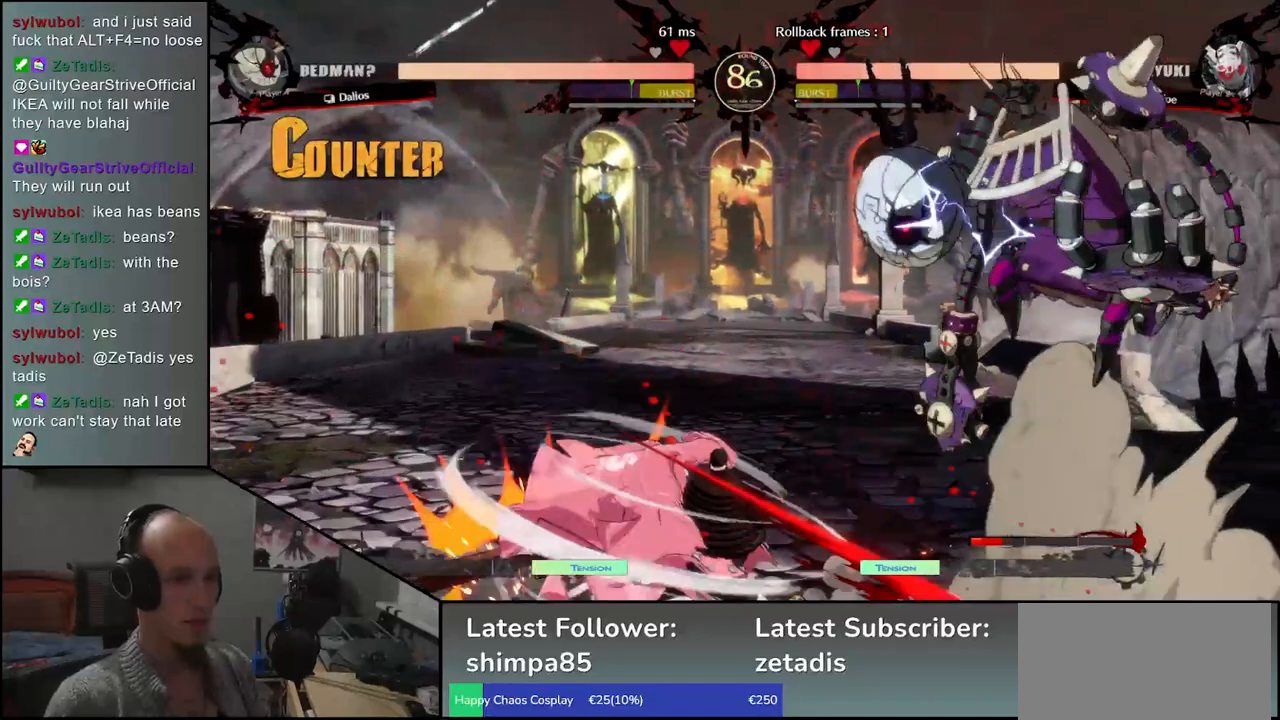
{"buttons": [], "left_stick": "center", "events": [[317, "R1", "down"], [400, "R1", "up"]]}